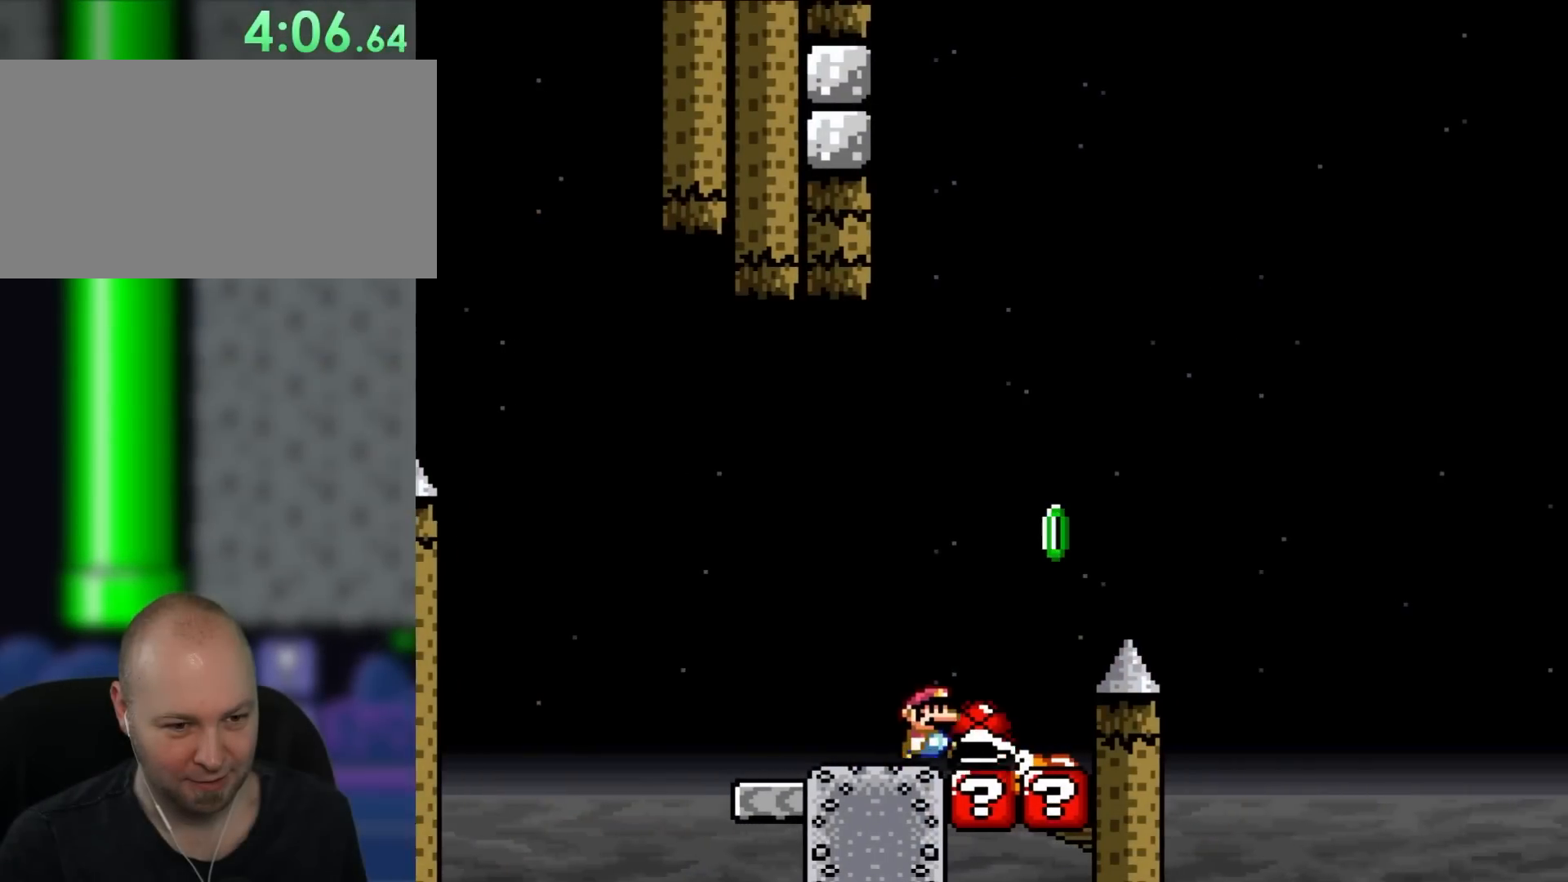
Gameplay with a controller (Nintendo layout); each line is a JSON object with the inputs held at the frame after it. "events" lists button and stick changes between this image and that frame as [ms after this image, input, new state], when the widget could be followed in between. Not read: A B L3 R3.
{"buttons": ["Y", "DPAD_UP", "DPAD_RIGHT"], "events": [[200, "DPAD_UP", "down"], [350, "Y", "up"], [500, "Y", "down"]]}
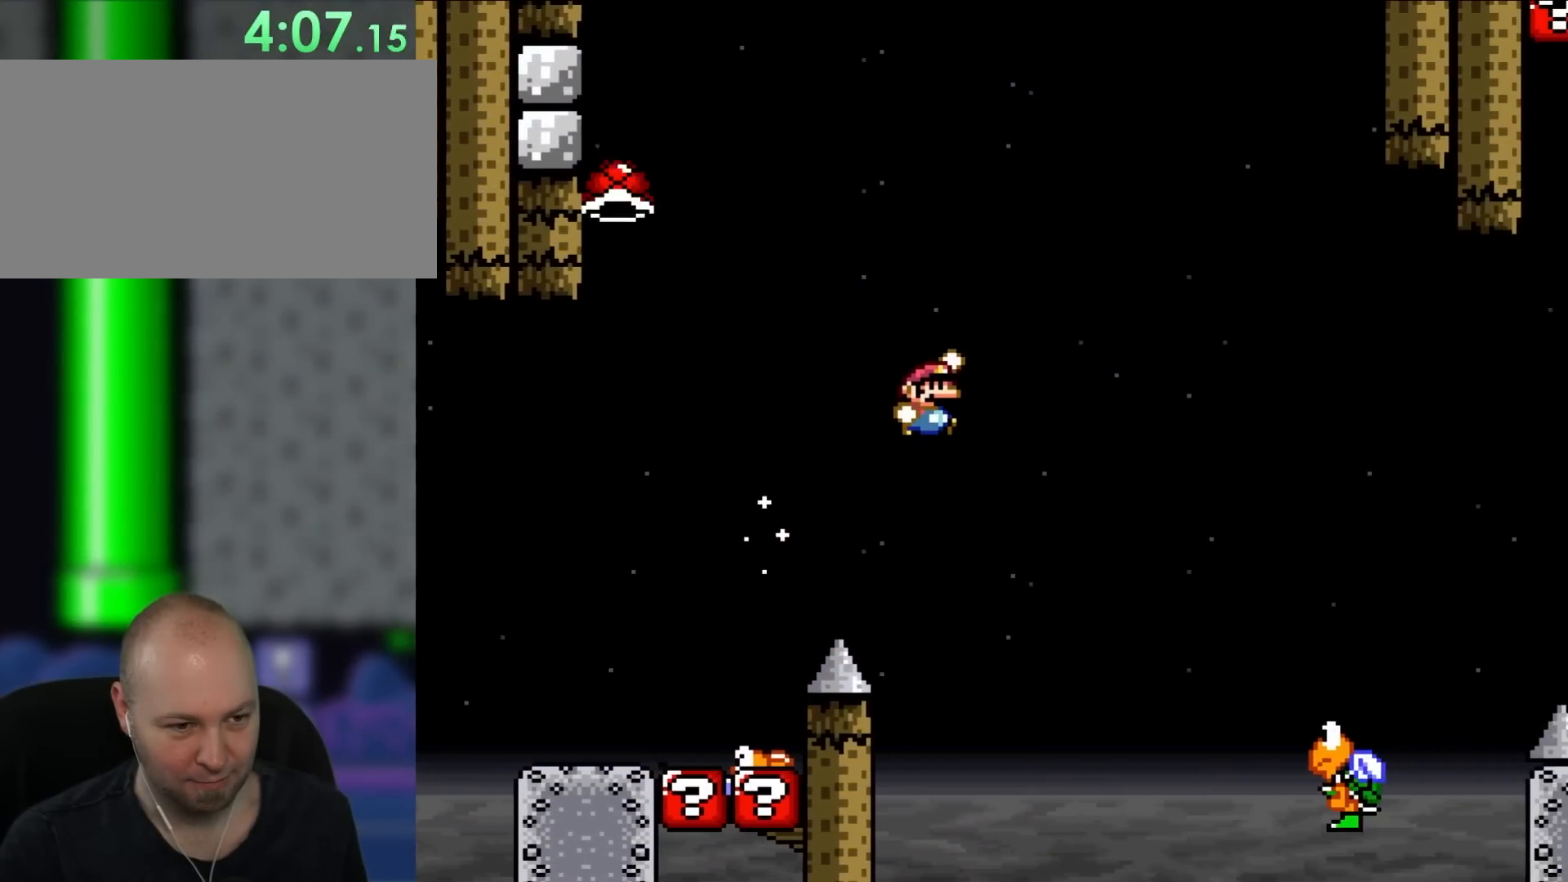
{"buttons": ["Y", "DPAD_RIGHT"], "events": [[83, "DPAD_UP", "up"]]}
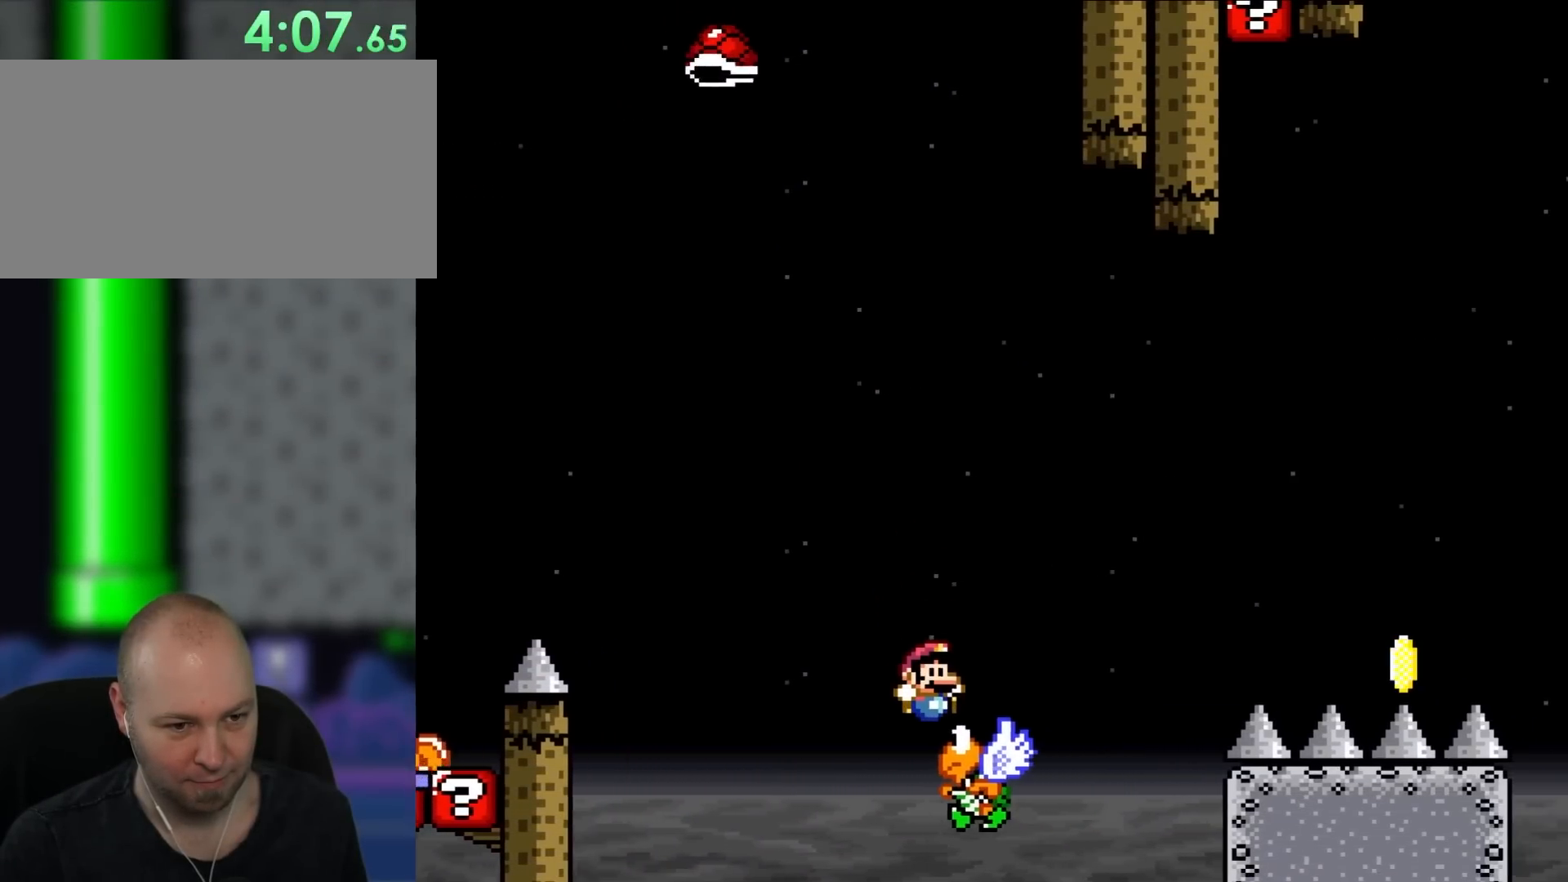
{"buttons": ["Y", "DPAD_RIGHT"], "events": []}
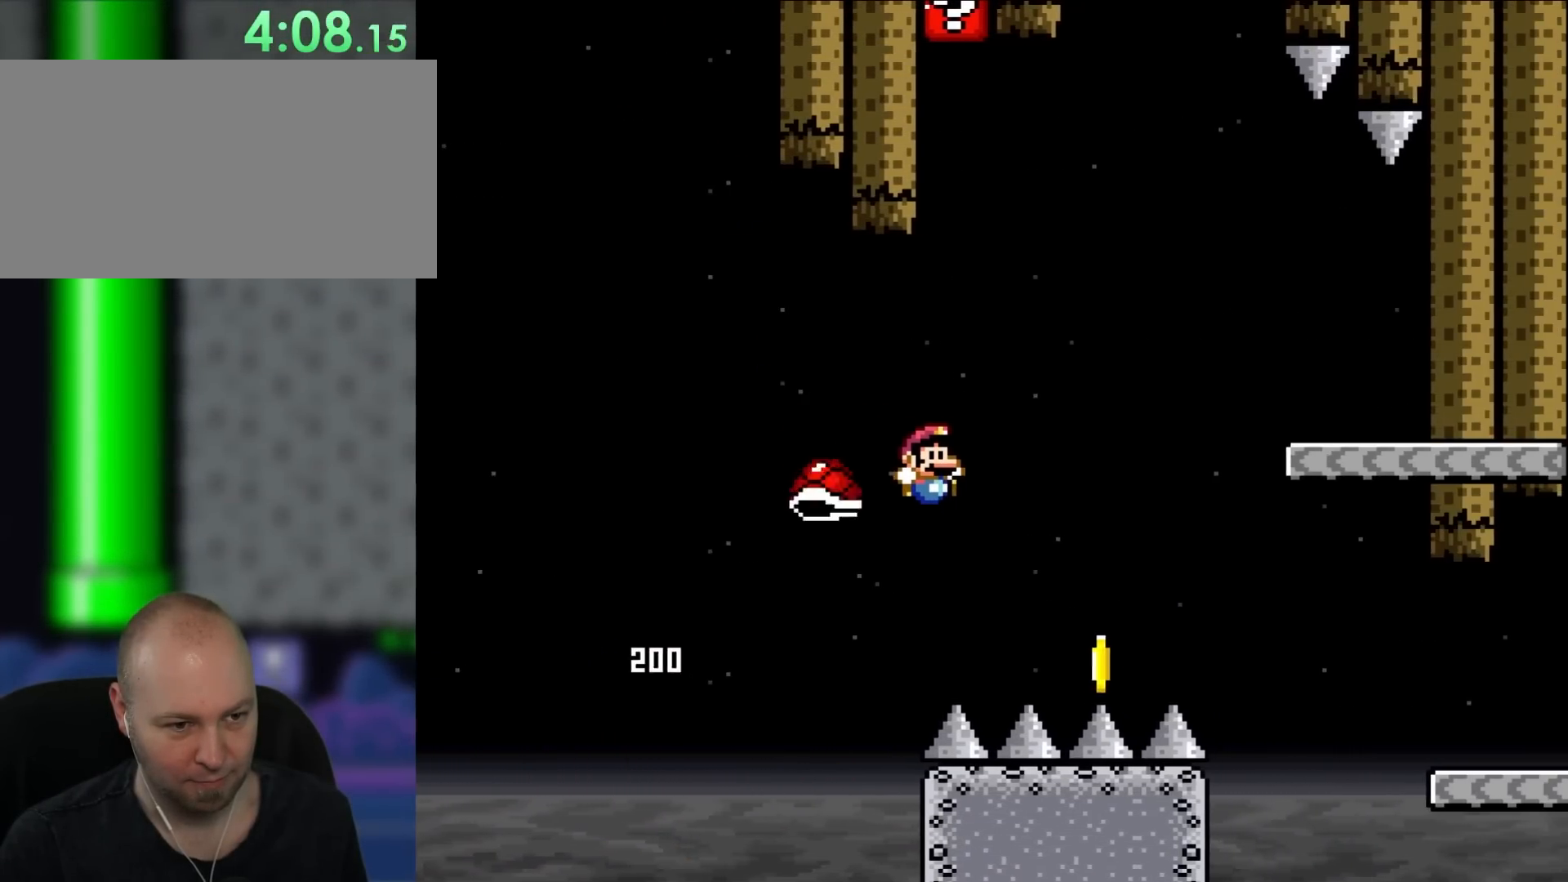
{"buttons": ["Y", "DPAD_RIGHT"], "events": [[117, "DPAD_UP", "down"], [150, "DPAD_RIGHT", "up"], [183, "DPAD_LEFT", "down"], [283, "DPAD_LEFT", "up"], [283, "DPAD_RIGHT", "down"], [283, "DPAD_UP", "up"]]}
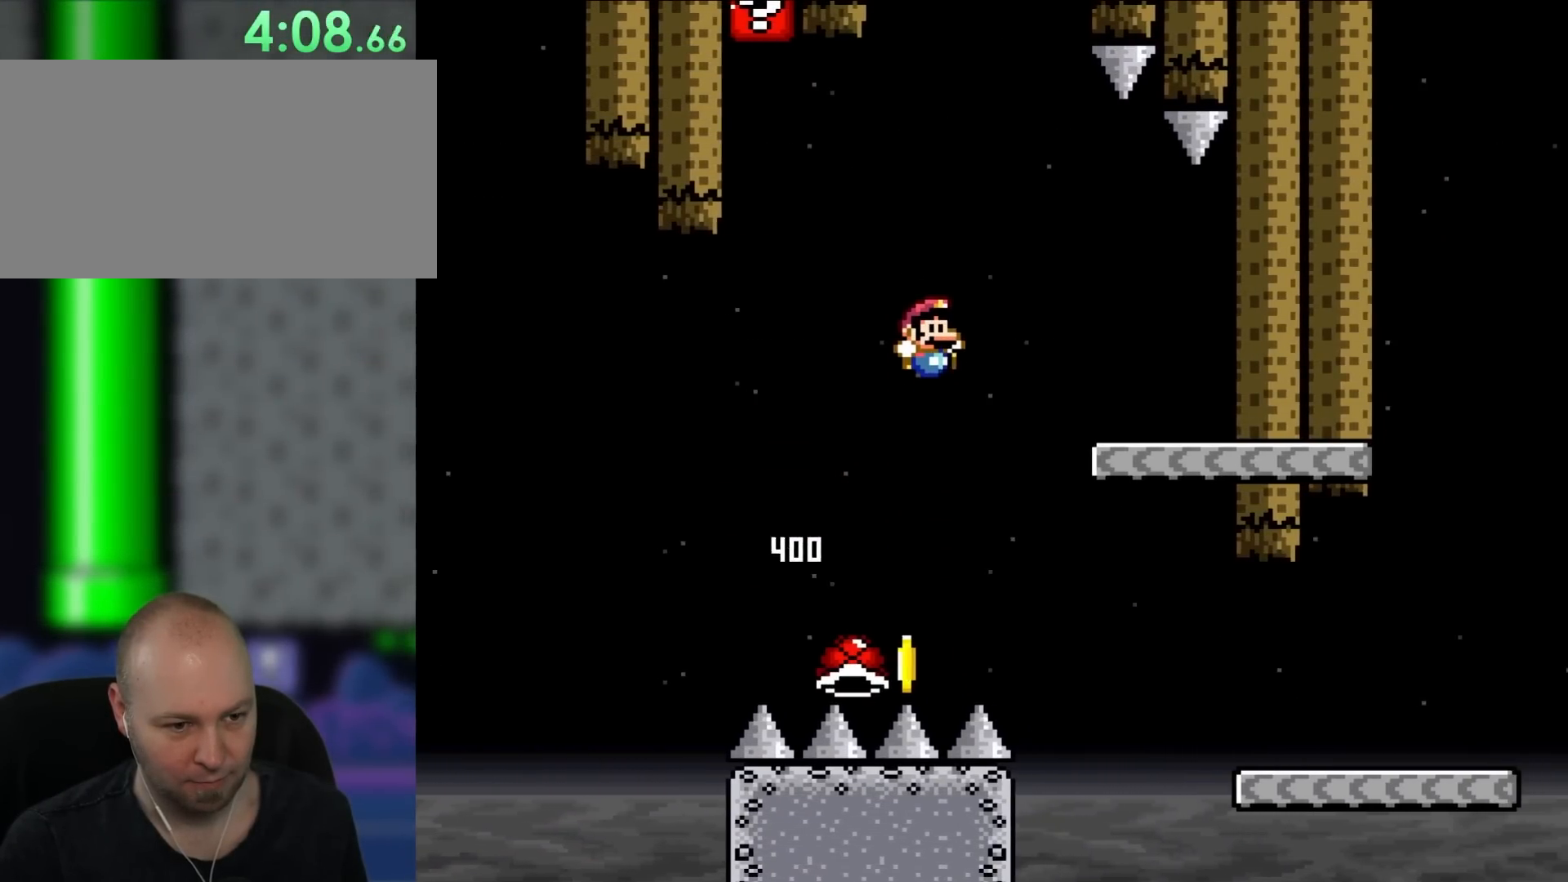
{"buttons": ["Y", "DPAD_LEFT"], "events": [[383, "DPAD_RIGHT", "up"], [383, "DPAD_UP", "down"], [417, "DPAD_LEFT", "down"], [417, "DPAD_UP", "up"]]}
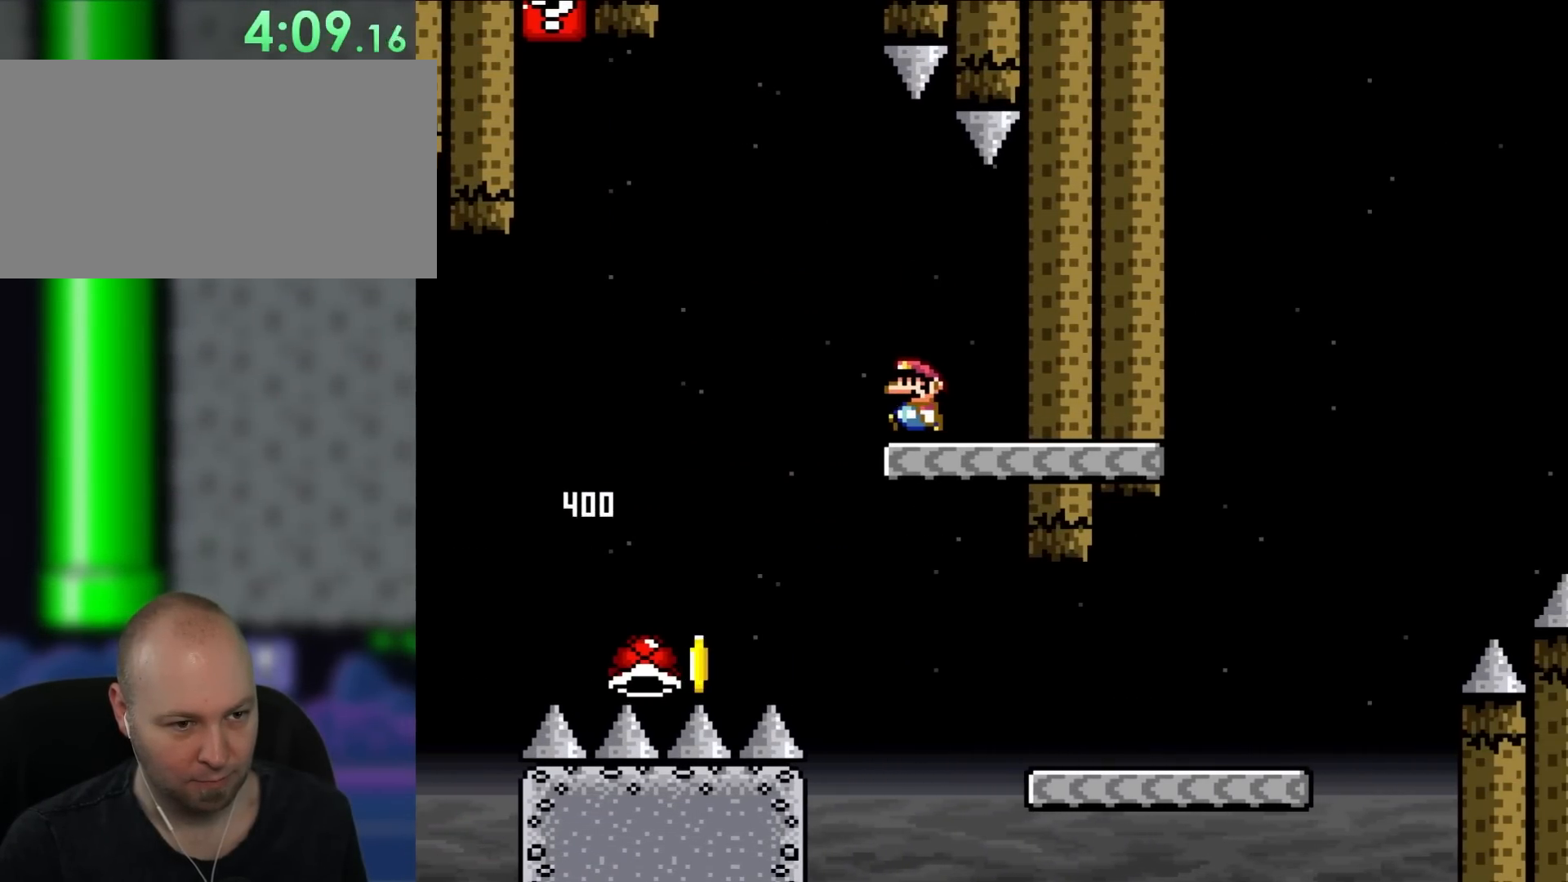
{"buttons": ["Y", "DPAD_LEFT"], "events": [[150, "DPAD_LEFT", "up"], [267, "DPAD_LEFT", "down"], [417, "DPAD_LEFT", "up"], [500, "DPAD_LEFT", "down"]]}
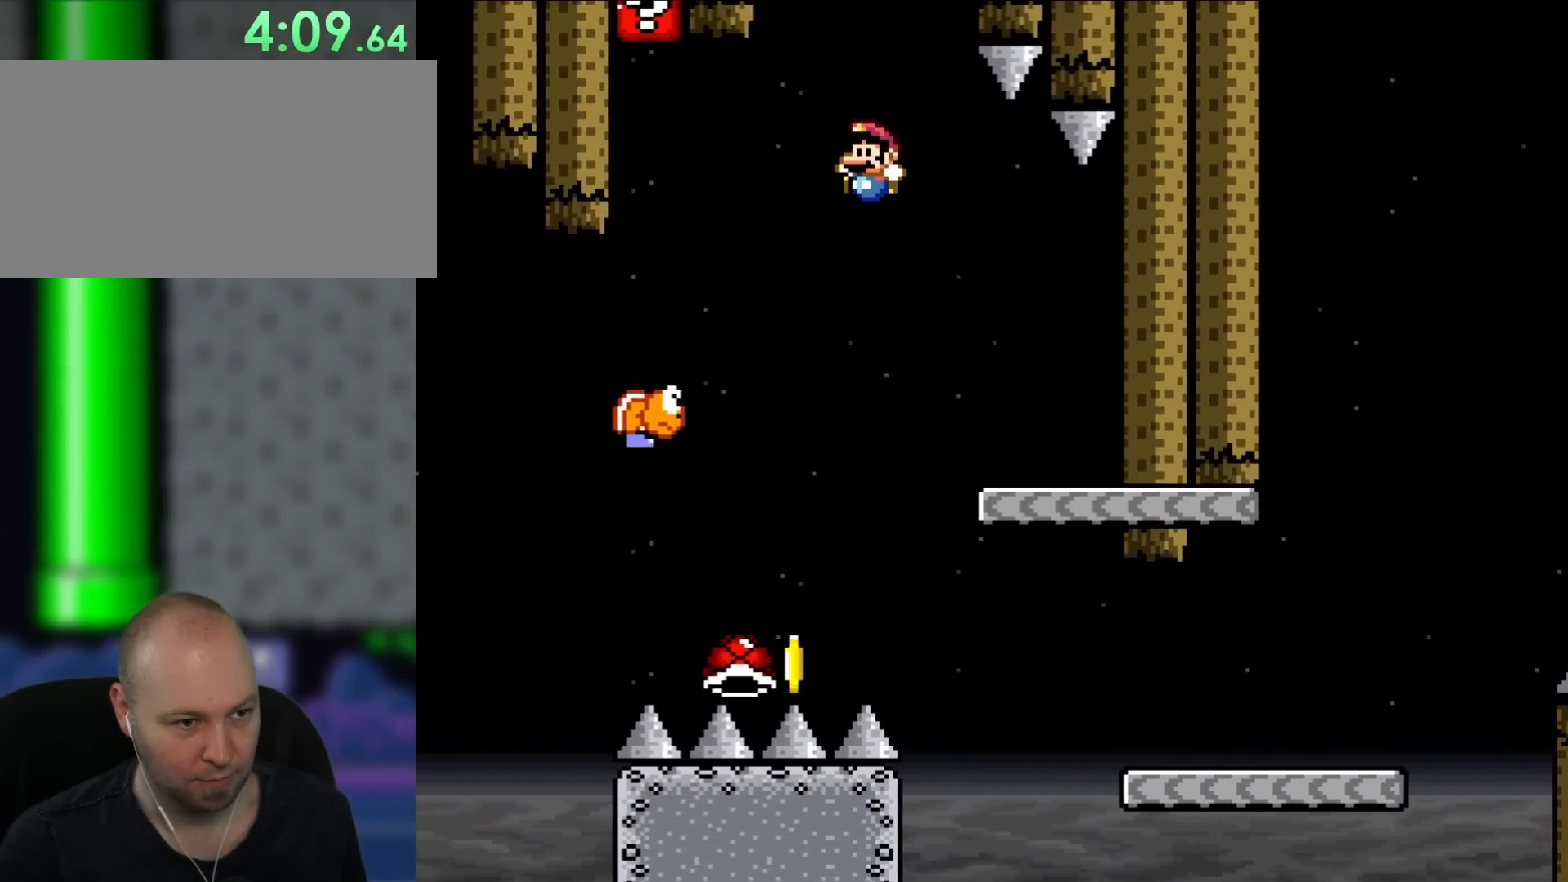
{"buttons": ["Y", "DPAD_RIGHT"]}
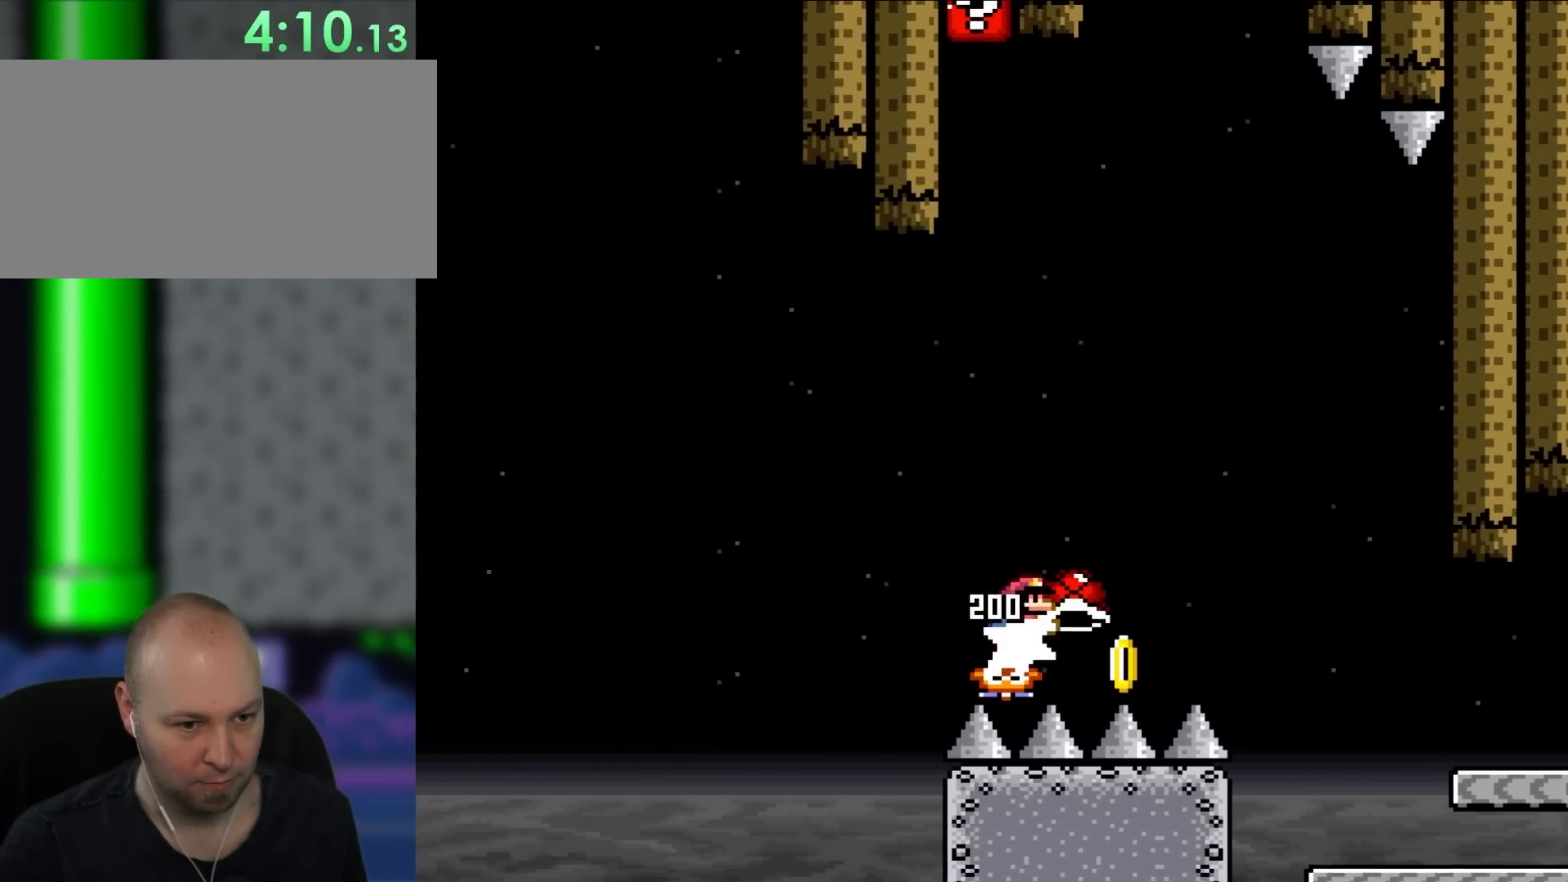
{"buttons": ["X", "Y"], "events": [[17, "DPAD_RIGHT", "up"], [150, "DPAD_RIGHT", "down"], [417, "DPAD_RIGHT", "up"], [433, "X", "down"]]}